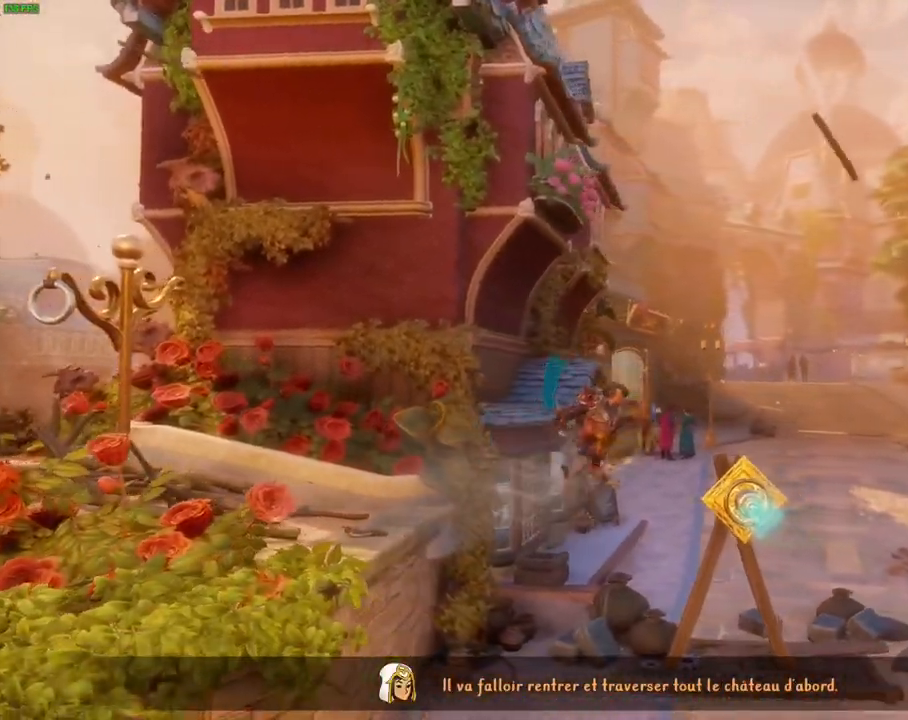
Gameplay with a controller (PlayStation layout); each line is a JSON object with the inputs held at the frame after it. "events" lists button and stick changes between this image and that frame as [ms after this image, input, new state], when the widget could be followed in between. Not read: TOUCHPAD.
{"buttons": [], "left_stick": "right", "right_stick": "center", "events": [[333, "CROSS", "up"]]}
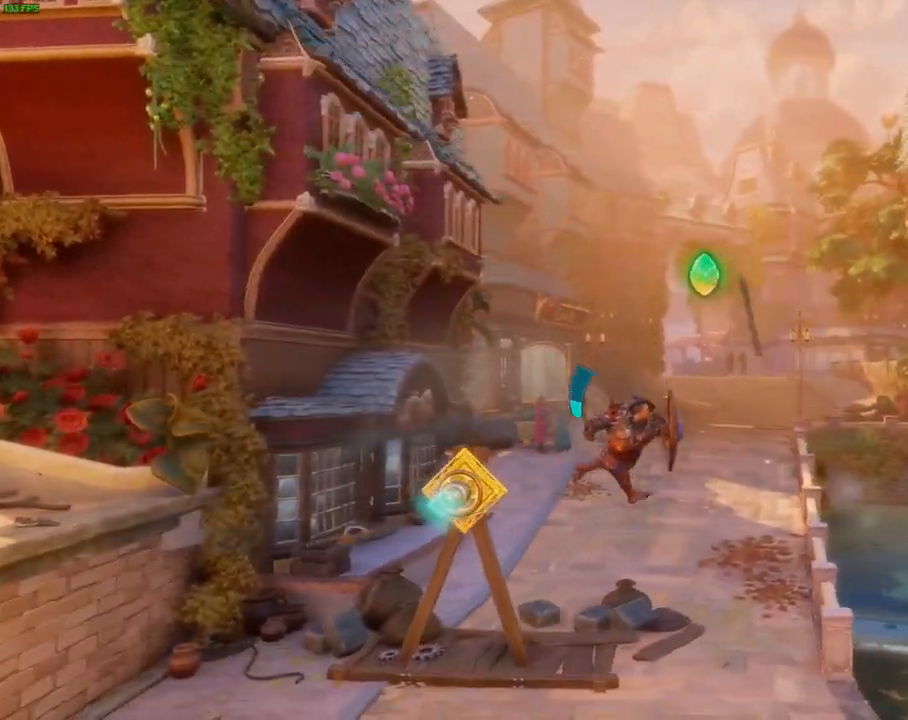
{"buttons": ["CROSS"], "left_stick": "right", "right_stick": "center", "events": [[450, "CROSS", "down"]]}
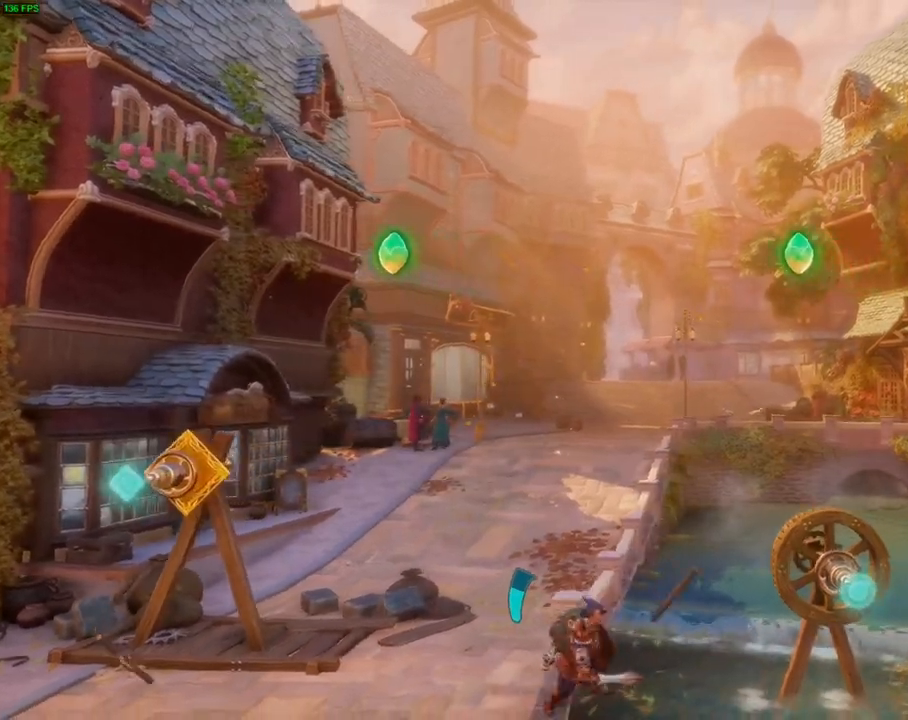
{"buttons": ["TRIANGLE"], "left_stick": "right", "right_stick": "center", "events": [[83, "L1", "down"], [250, "CROSS", "up"], [267, "R1", "down"], [283, "L1", "up"], [367, "R1", "up"], [450, "TRIANGLE", "down"]]}
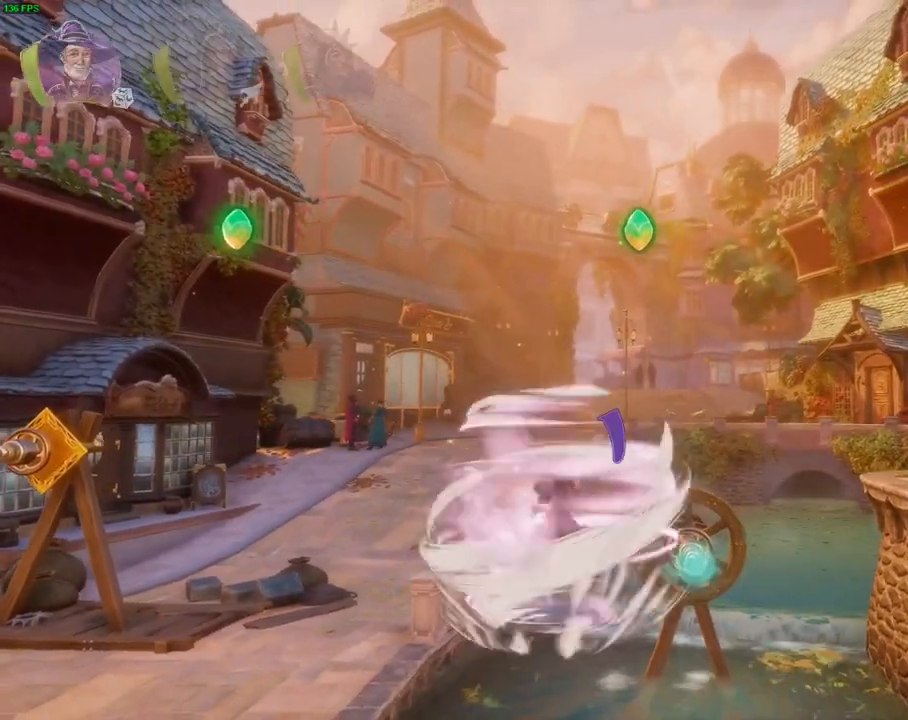
{"buttons": ["CROSS"], "left_stick": "right", "right_stick": "center", "events": [[33, "TRIANGLE", "up"], [133, "CROSS", "down"], [217, "CROSS", "up"], [267, "CROSS", "down"], [367, "CROSS", "up"], [433, "CROSS", "down"]]}
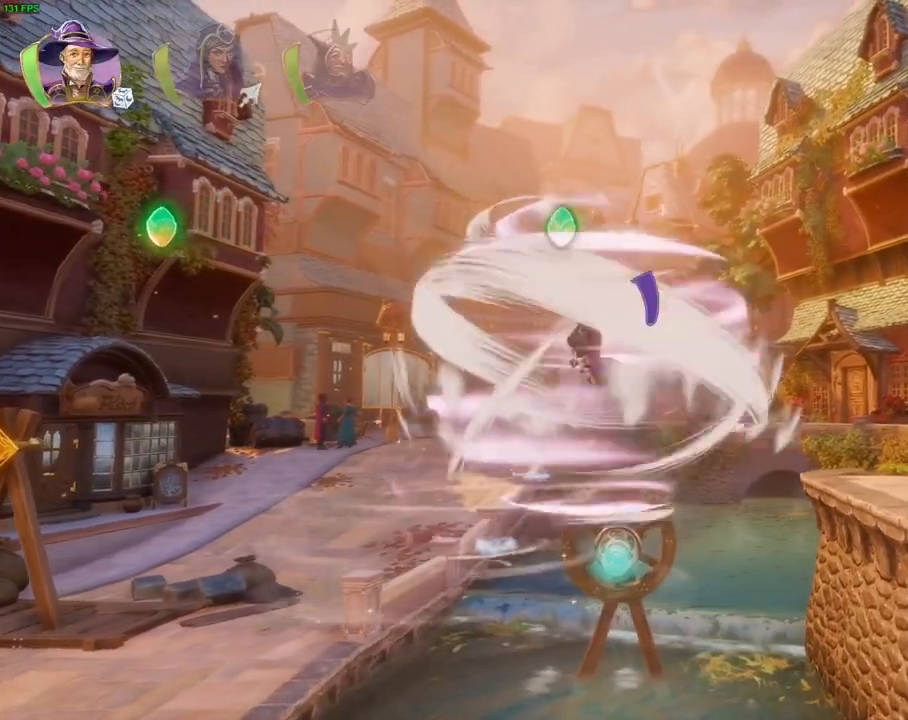
{"buttons": ["CROSS", "R1"], "left_stick": "right", "right_stick": "center", "events": [[17, "CROSS", "up"], [83, "CROSS", "down"], [433, "HOME", "down"], [500, "HOME", "up"], [500, "R1", "down"]]}
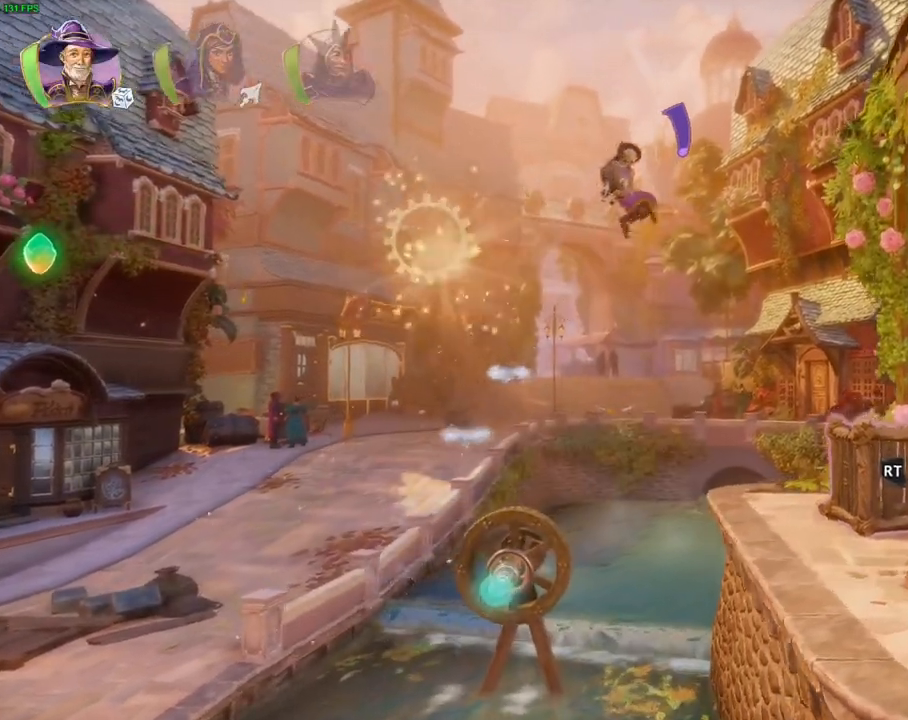
{"buttons": [], "left_stick": "right", "right_stick": "center", "events": [[17, "CROSS", "up"], [17, "HOME", "down"], [50, "R1", "up"], [117, "HOME", "up"], [167, "R1", "down"], [217, "R1", "up"]]}
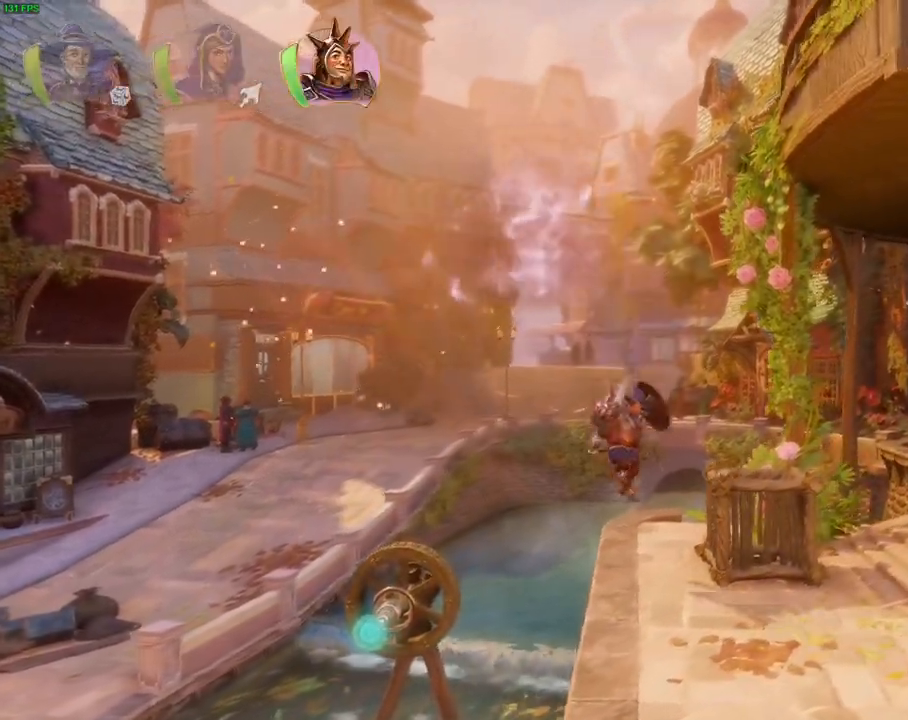
{"buttons": [], "left_stick": "right", "right_stick": "center", "events": [[100, "TRIANGLE", "down"], [200, "TRIANGLE", "up"], [317, "SQUARE", "down"], [417, "SQUARE", "up"]]}
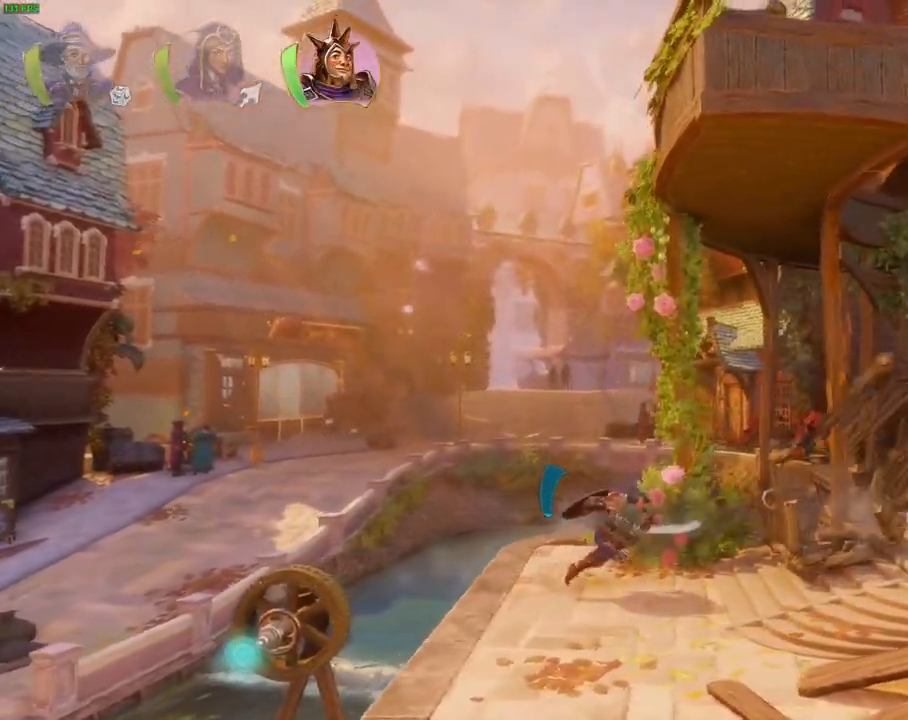
{"buttons": [], "left_stick": "right", "right_stick": "center", "events": [[33, "CROSS", "down"], [100, "R1", "down"], [217, "R1", "up"], [500, "CROSS", "up"]]}
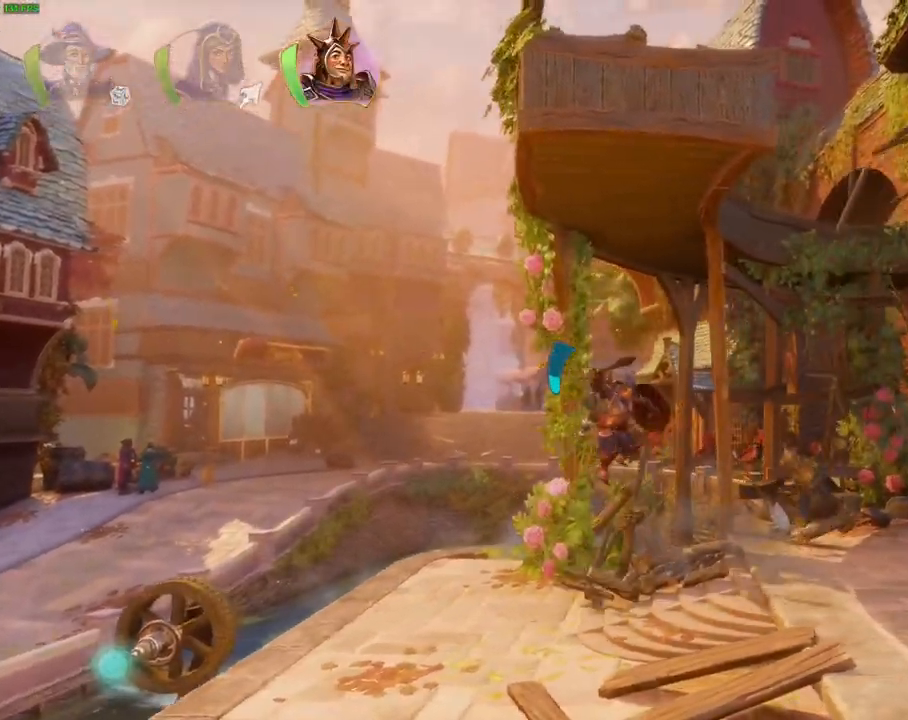
{"buttons": [], "left_stick": "right", "right_stick": "center", "events": []}
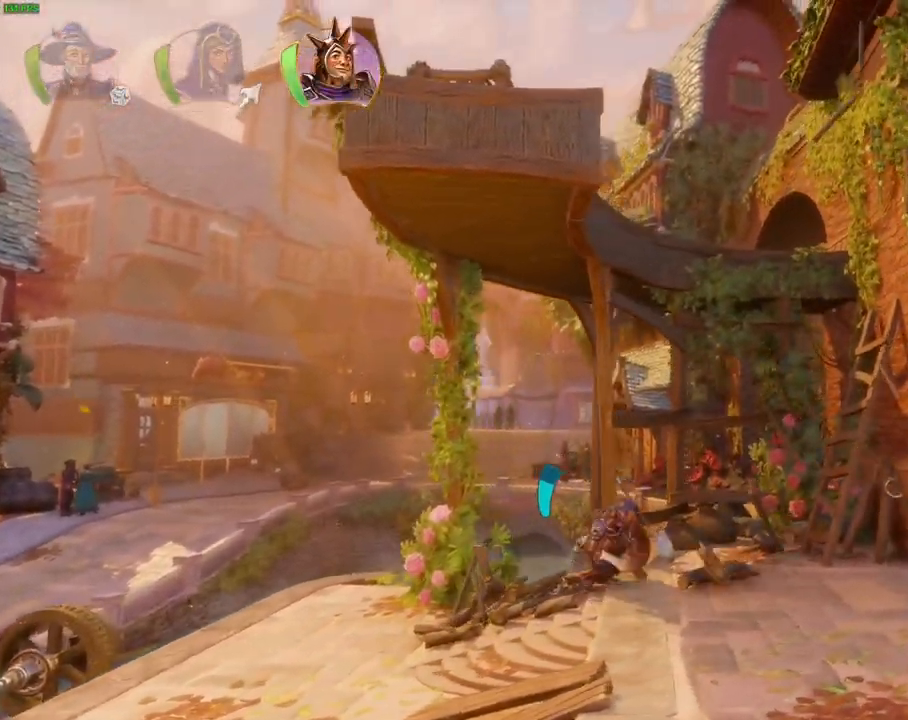
{"buttons": ["CROSS"], "left_stick": "right", "right_stick": "center", "events": [[150, "L1", "down"], [250, "L1", "up"], [317, "L1", "down"], [400, "L1", "up"], [417, "CROSS", "down"]]}
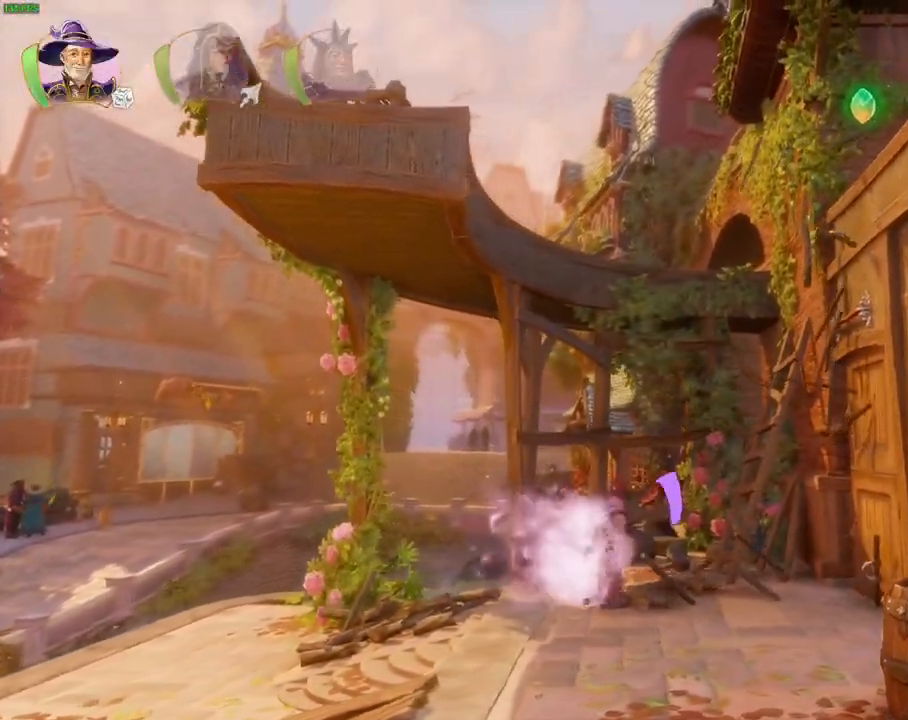
{"buttons": ["CROSS"], "left_stick": "right", "right_stick": "center", "events": [[117, "CROSS", "up"], [200, "TRIANGLE", "down"], [283, "TRIANGLE", "up"], [350, "CROSS", "down"], [450, "CROSS", "up"], [500, "CROSS", "down"]]}
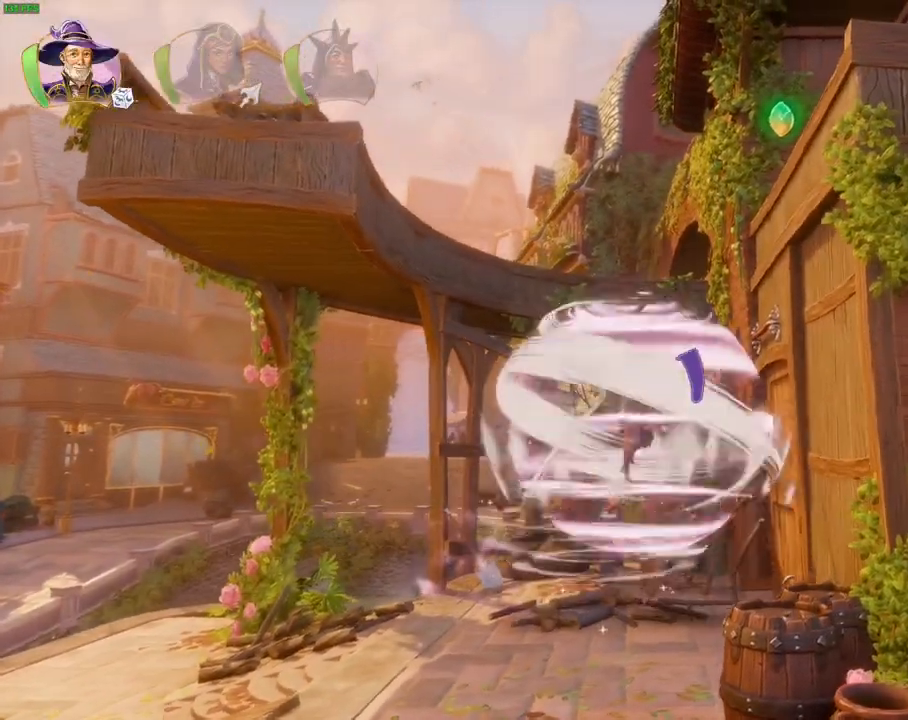
{"buttons": ["CROSS"], "left_stick": "right", "right_stick": "center", "events": [[100, "CROSS", "up"], [167, "CROSS", "down"], [167, "L1", "down"], [233, "CROSS", "up"], [300, "CROSS", "down"], [317, "L1", "up"]]}
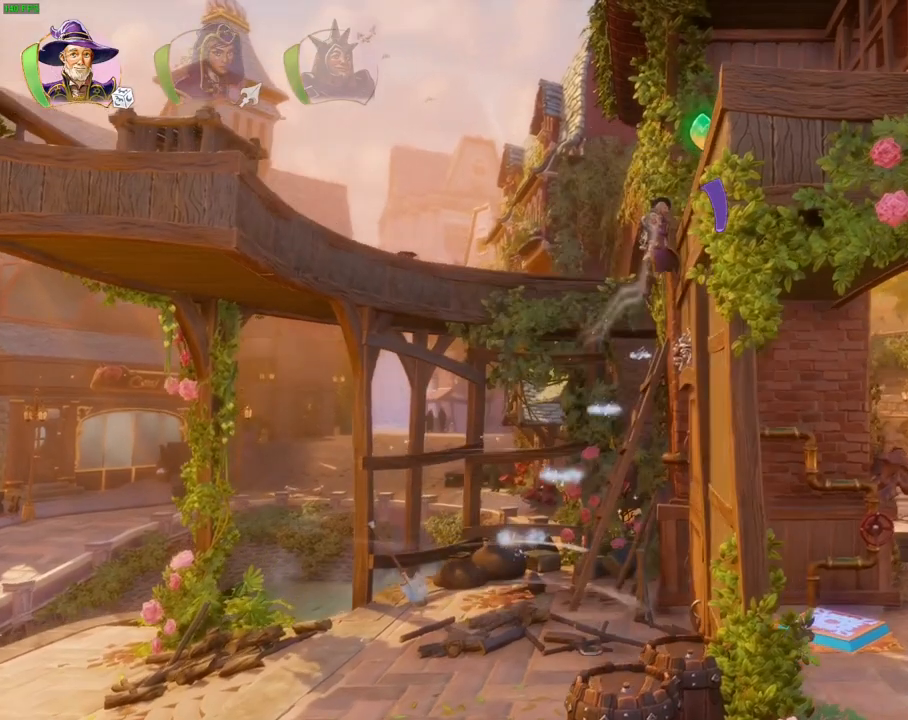
{"buttons": ["CROSS"], "left_stick": "right", "right_stick": "center", "events": [[250, "CROSS", "up"], [383, "CROSS", "down"]]}
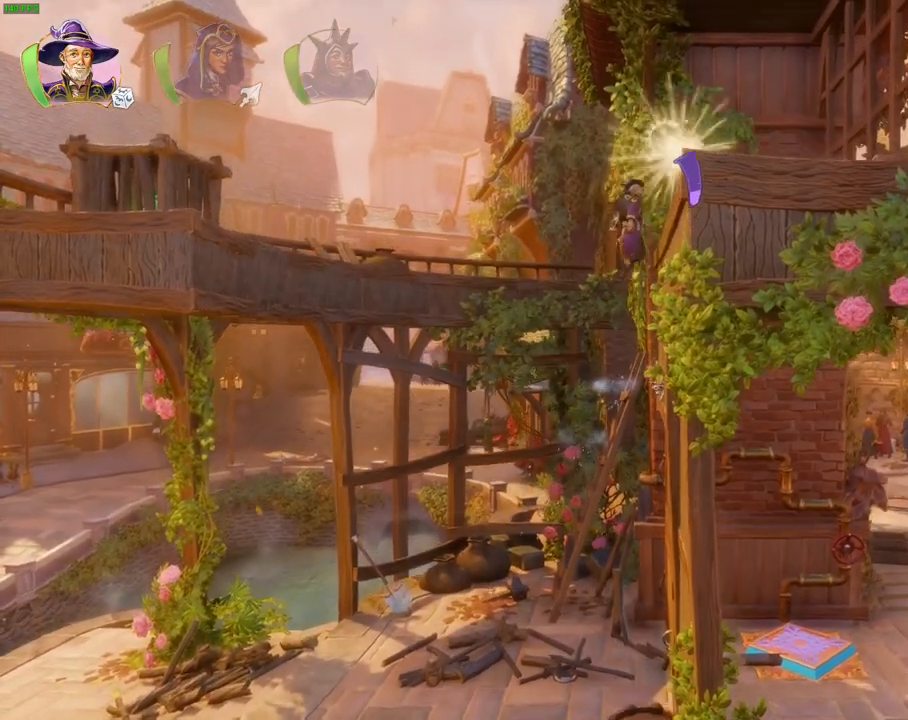
{"buttons": [], "left_stick": "right", "right_stick": "center", "events": [[217, "CROSS", "up"], [233, "DPAD_LEFT", "down"], [300, "DPAD_LEFT", "up"]]}
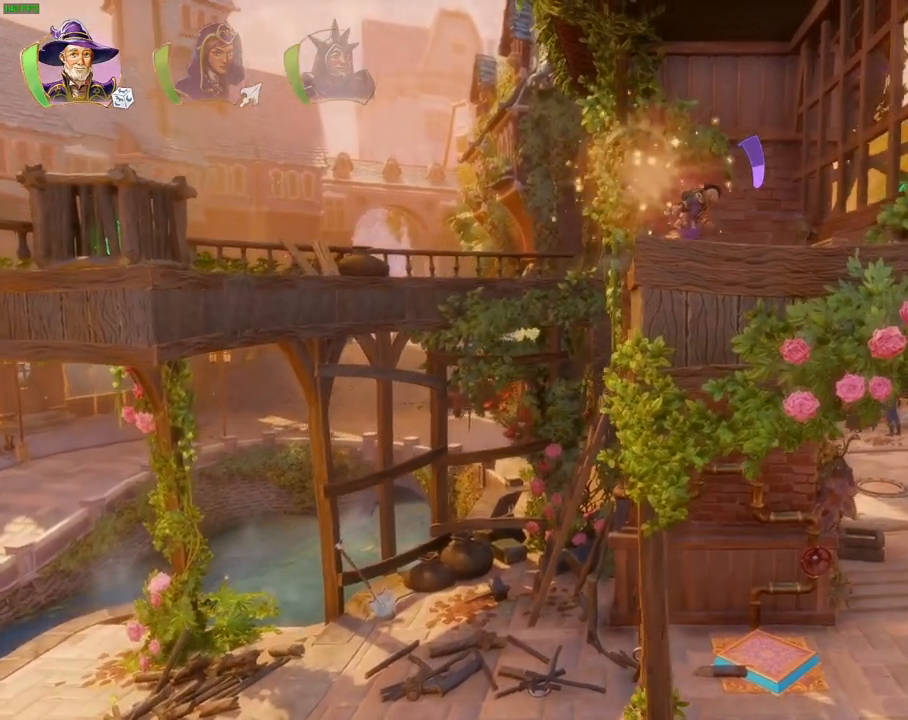
{"buttons": [], "left_stick": "center", "right_stick": "right", "events": [[100, "right_stick", "right"], [150, "left_stick", "center"], [217, "R1", "down"], [283, "R1", "up"]]}
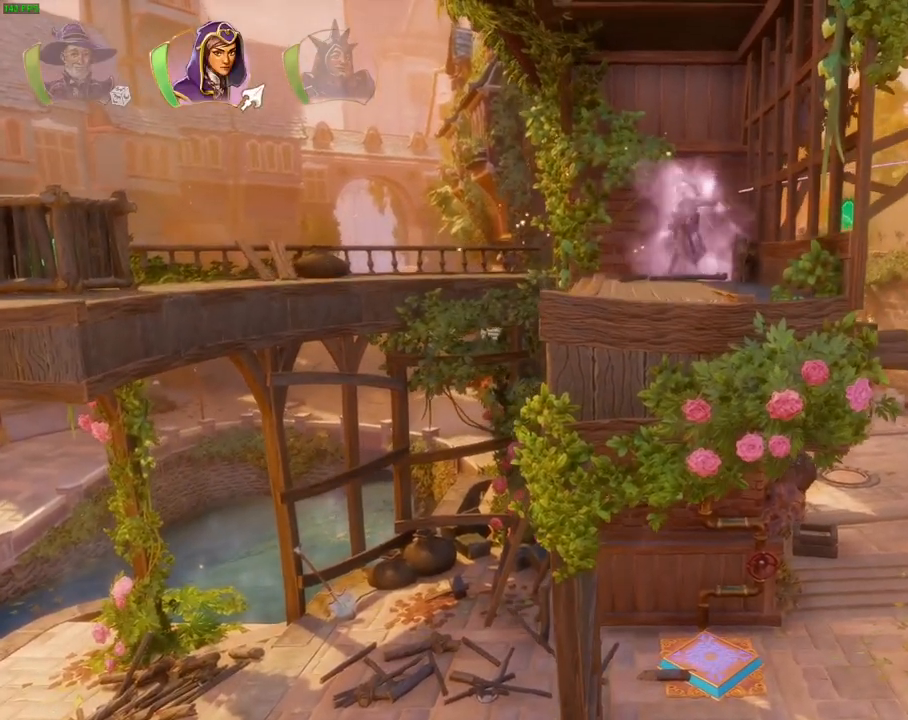
{"buttons": [], "left_stick": "center", "right_stick": "center", "events": [[300, "right_stick", "center"]]}
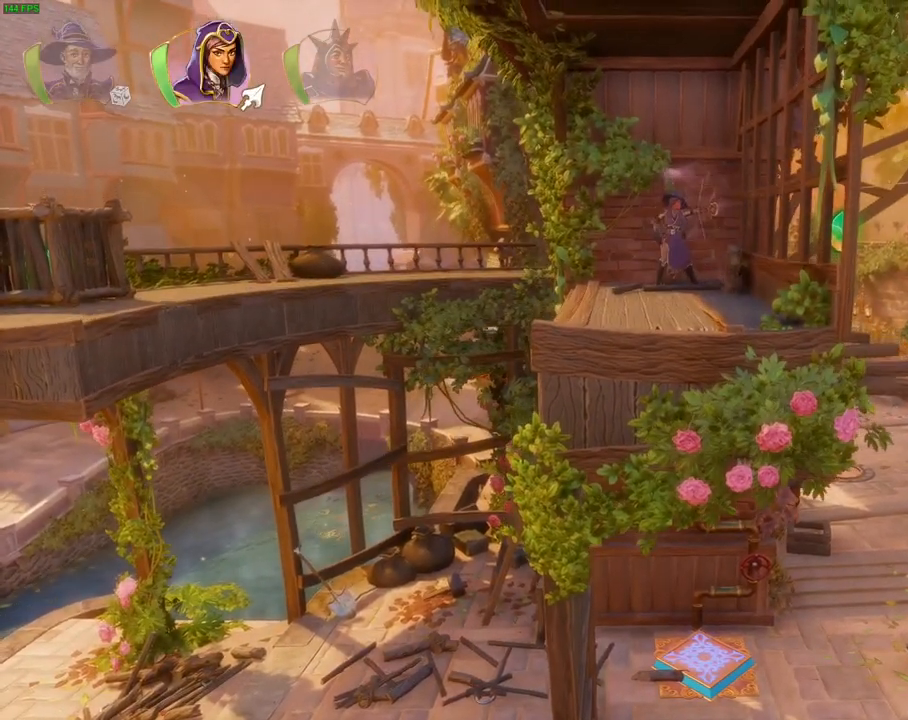
{"buttons": [], "left_stick": "center", "right_stick": "right", "events": [[183, "right_stick", "right"], [200, "left_stick", "right"], [450, "left_stick", "center"]]}
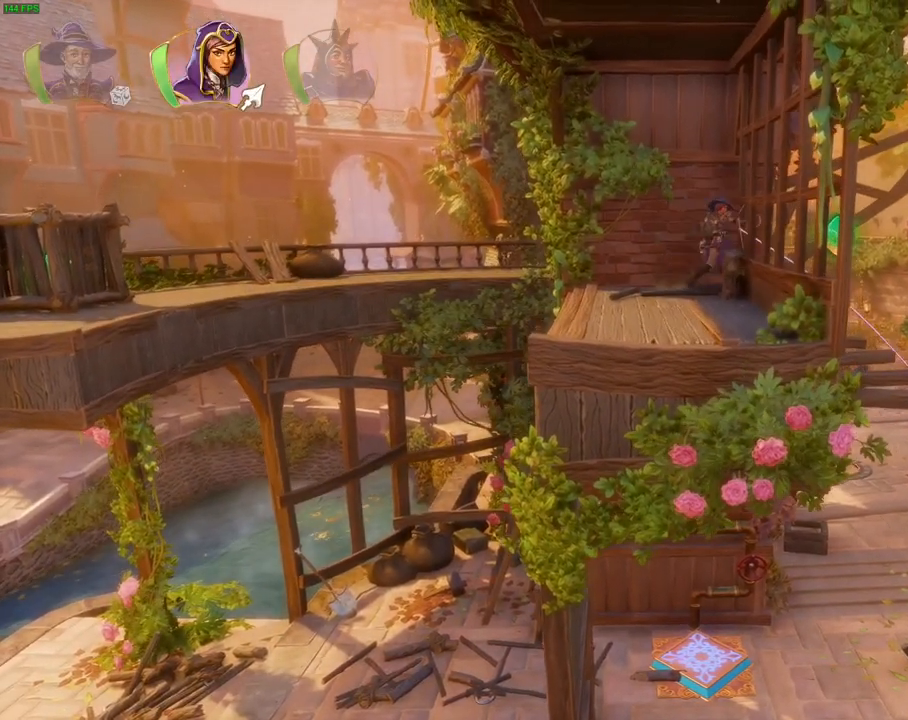
{"buttons": [], "left_stick": "center", "right_stick": "right", "events": []}
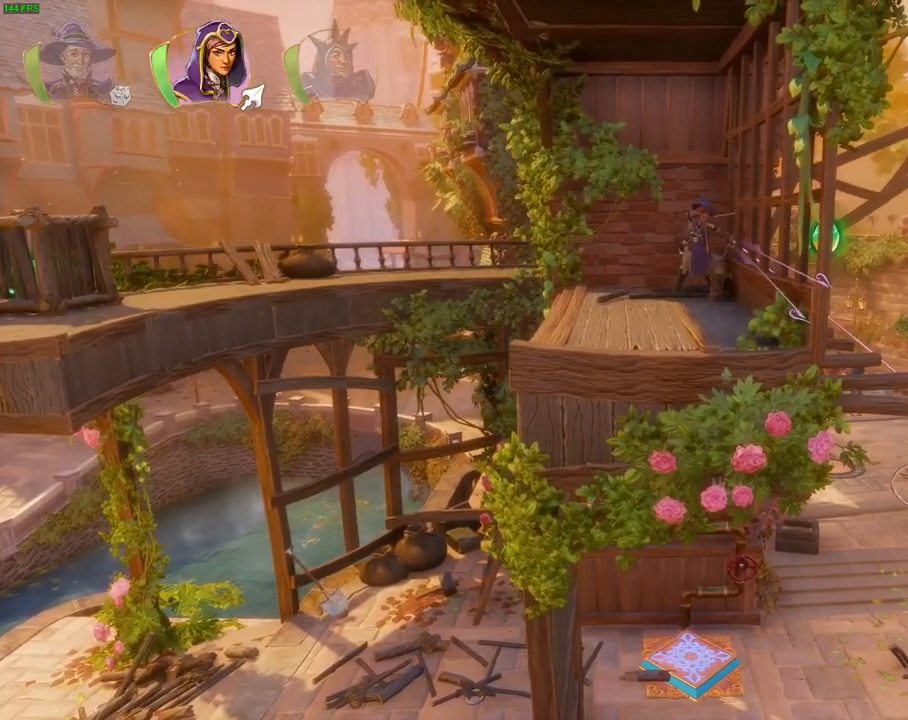
{"buttons": [], "left_stick": "center", "right_stick": "right", "events": []}
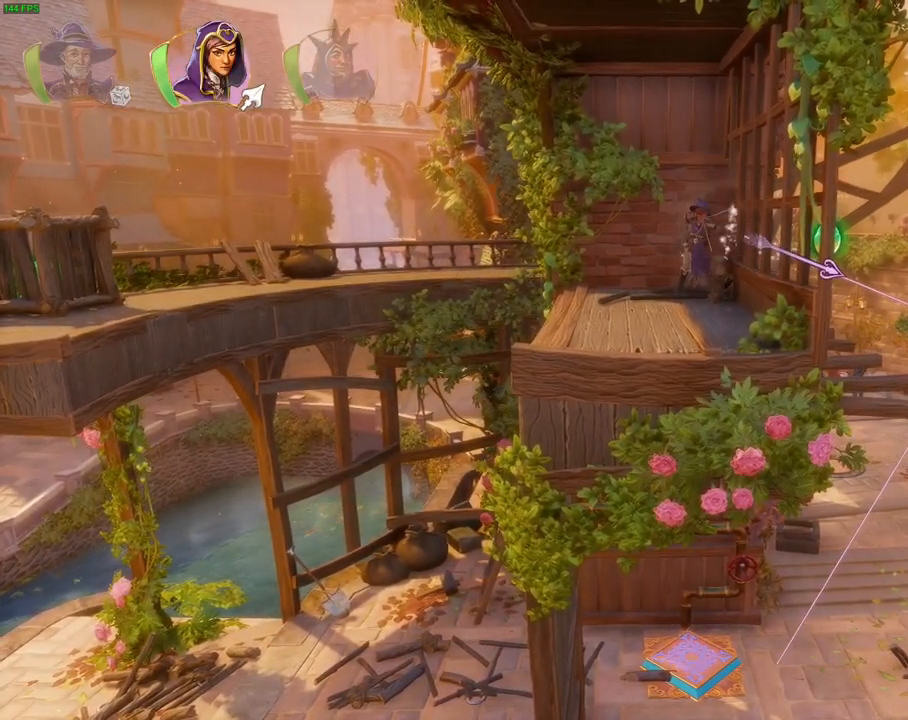
{"buttons": [], "left_stick": "center", "right_stick": "right", "events": []}